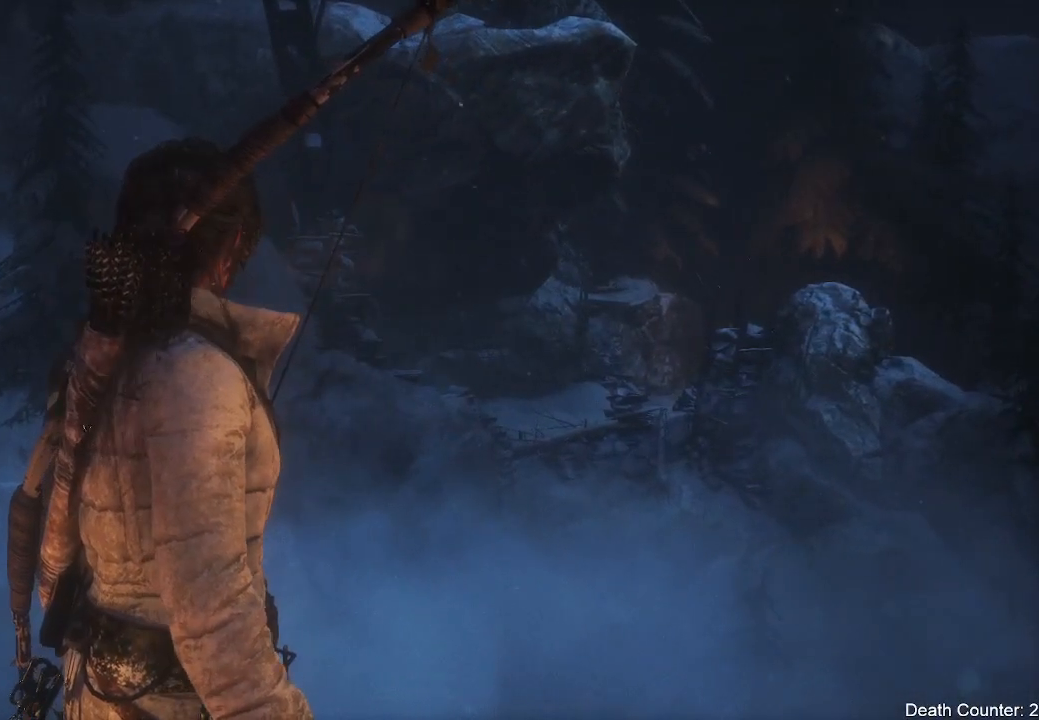
Gameplay with a controller (Xbox layout); each line is a JSON object with the inputs held at the frame after it (dt_ms = milliseconds from this image to that frame). "events" lists button and stick changes between this image and that frame as [ms after this image, input, new state], when the widget could be followed in between. Not read: B.
{"dt_ms": 500, "buttons": [], "left_stick": "center", "right_stick": "center", "events": [[33, "right_stick", "down-left"], [300, "right_stick", "left"], [400, "right_stick", "center"], [483, "left_stick", "center"]]}
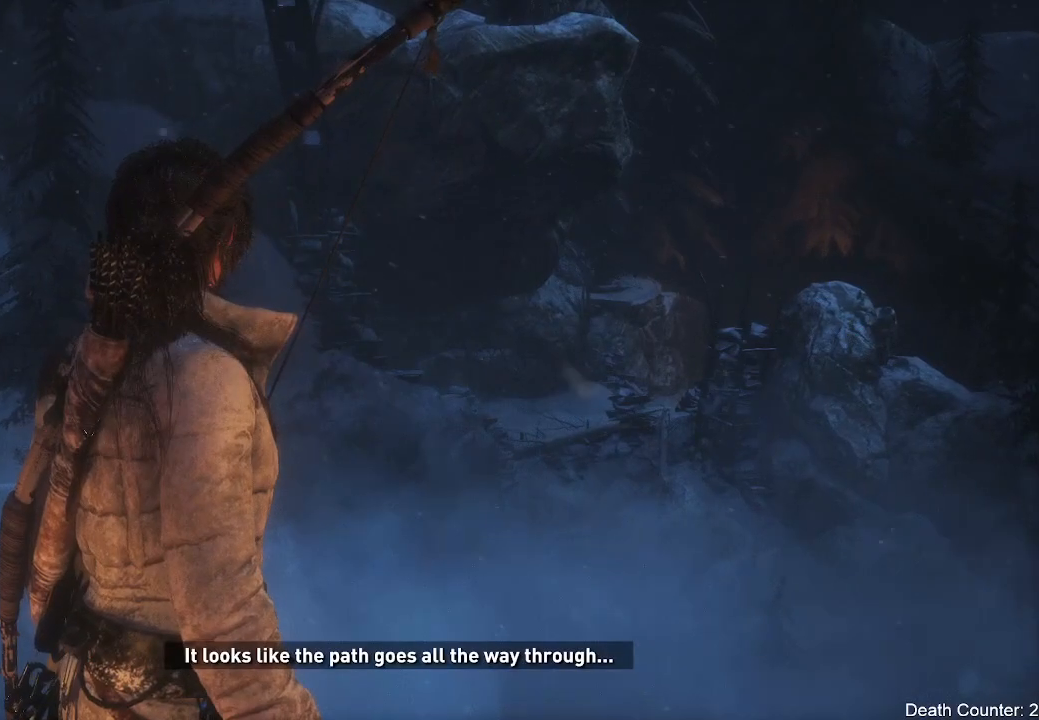
{"dt_ms": 500, "buttons": [], "left_stick": "down-left", "right_stick": "center", "events": [[317, "left_stick", "down-left"]]}
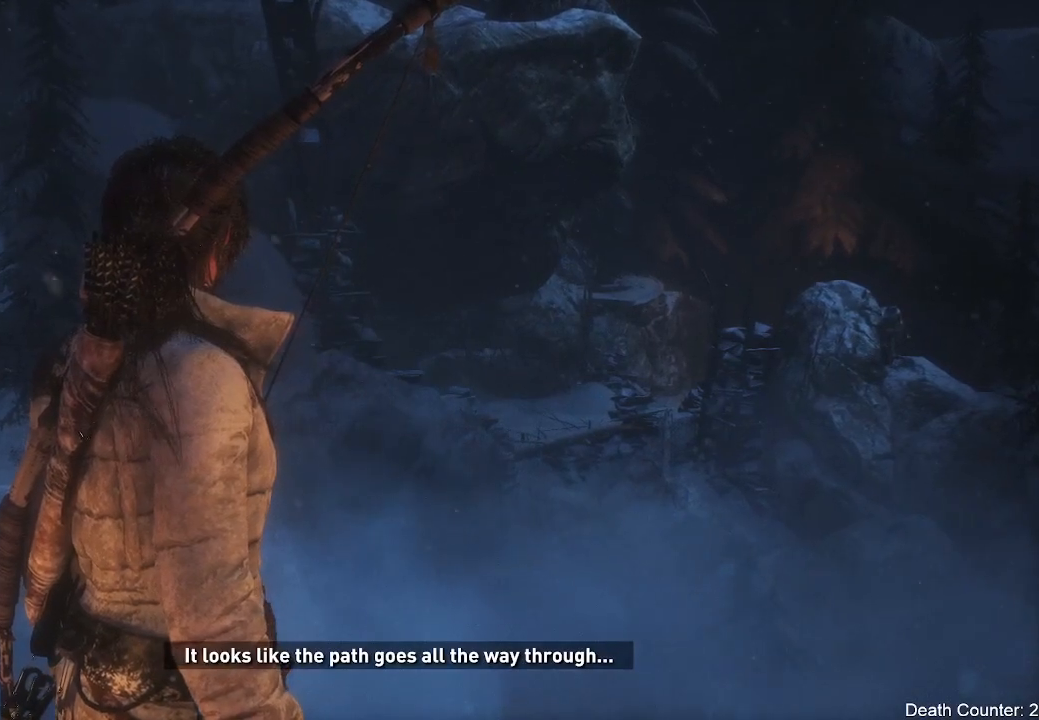
{"dt_ms": 500, "buttons": [], "left_stick": "center", "right_stick": "center", "events": [[200, "left_stick", "center"]]}
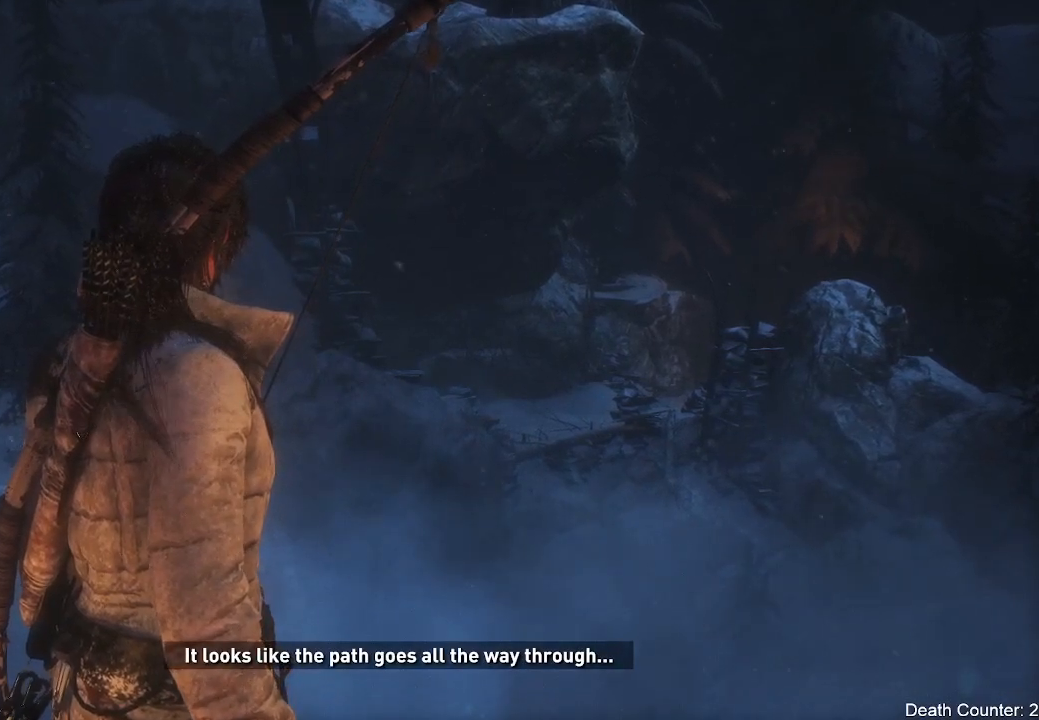
{"dt_ms": 500, "buttons": [], "left_stick": "center", "right_stick": "center", "events": []}
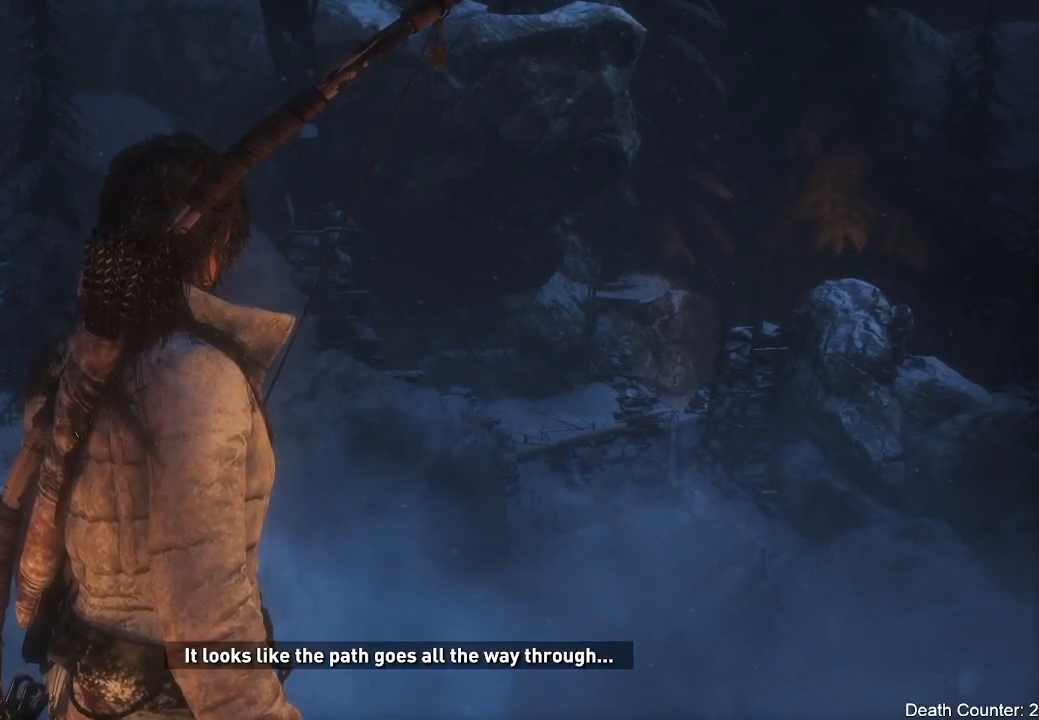
{"dt_ms": 500, "buttons": [], "left_stick": "center", "right_stick": "center", "events": []}
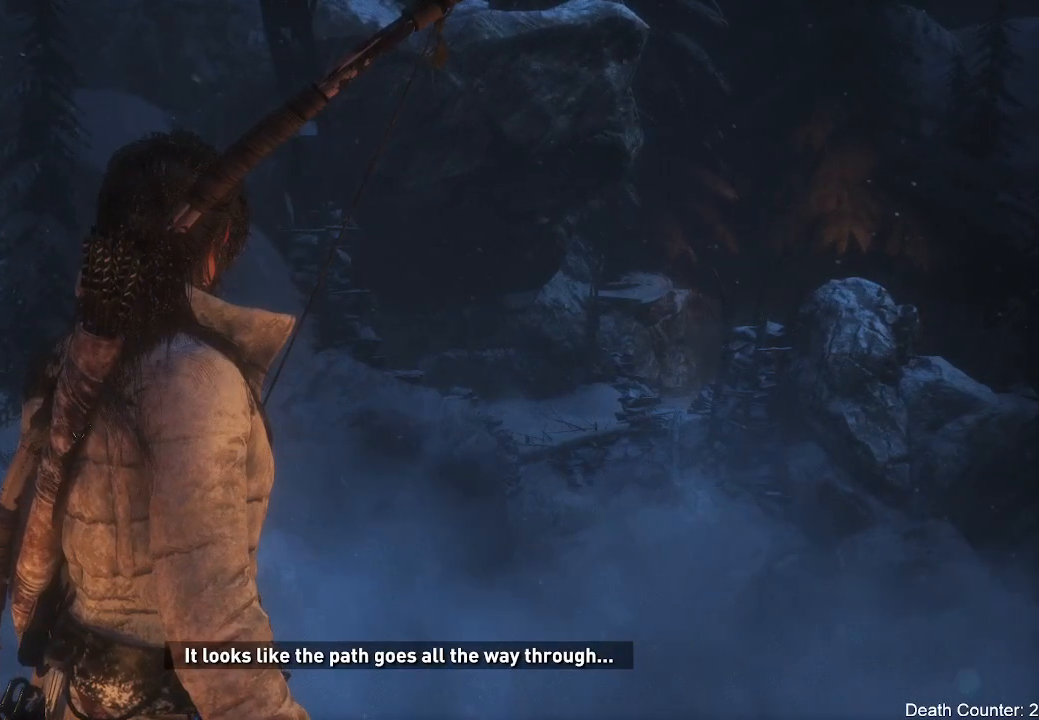
{"dt_ms": 500, "buttons": [], "left_stick": "center", "right_stick": "center", "events": [[33, "L2", "down"], [433, "L2", "up"]]}
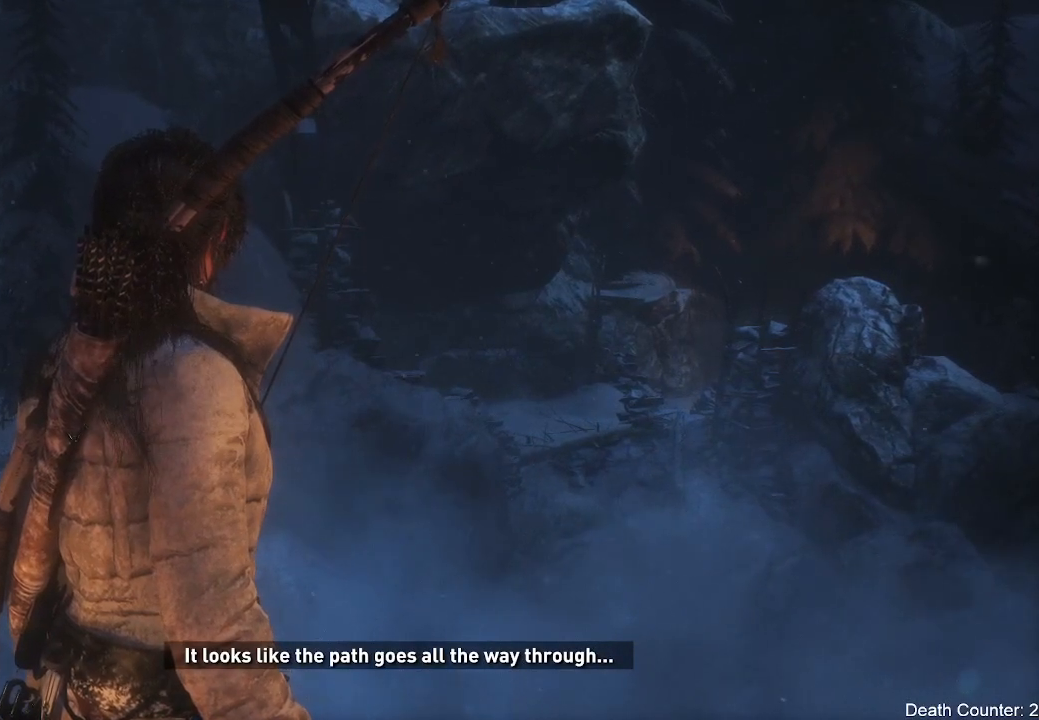
{"dt_ms": 500, "buttons": [], "left_stick": "center", "right_stick": "center", "events": []}
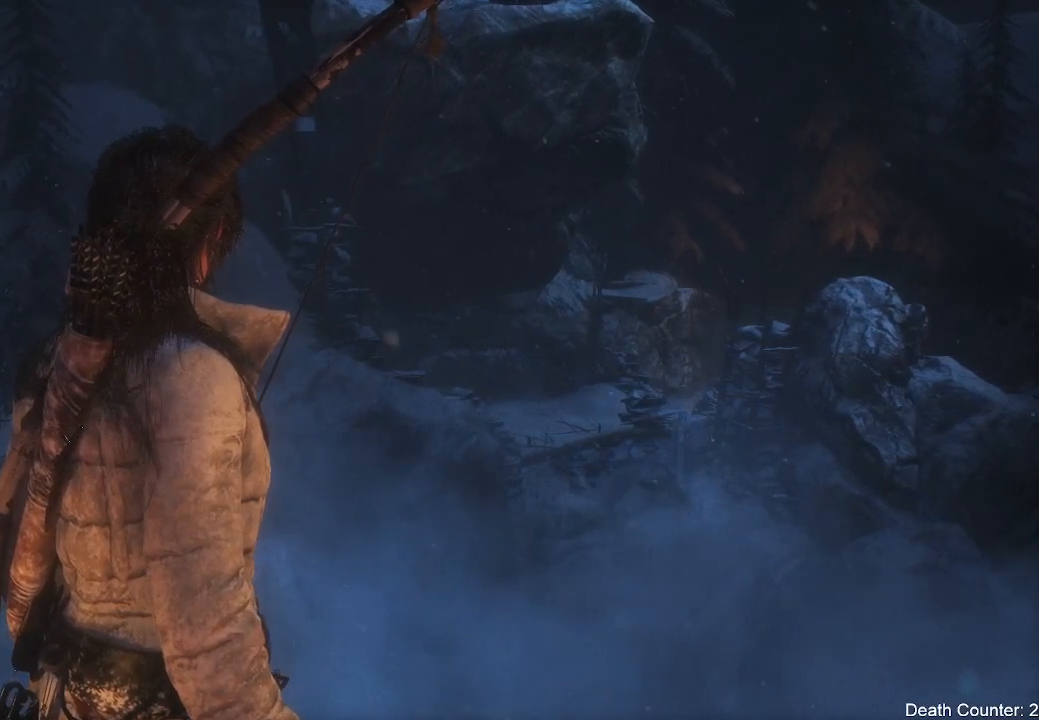
{"dt_ms": 500, "buttons": [], "left_stick": "center", "right_stick": "center", "events": []}
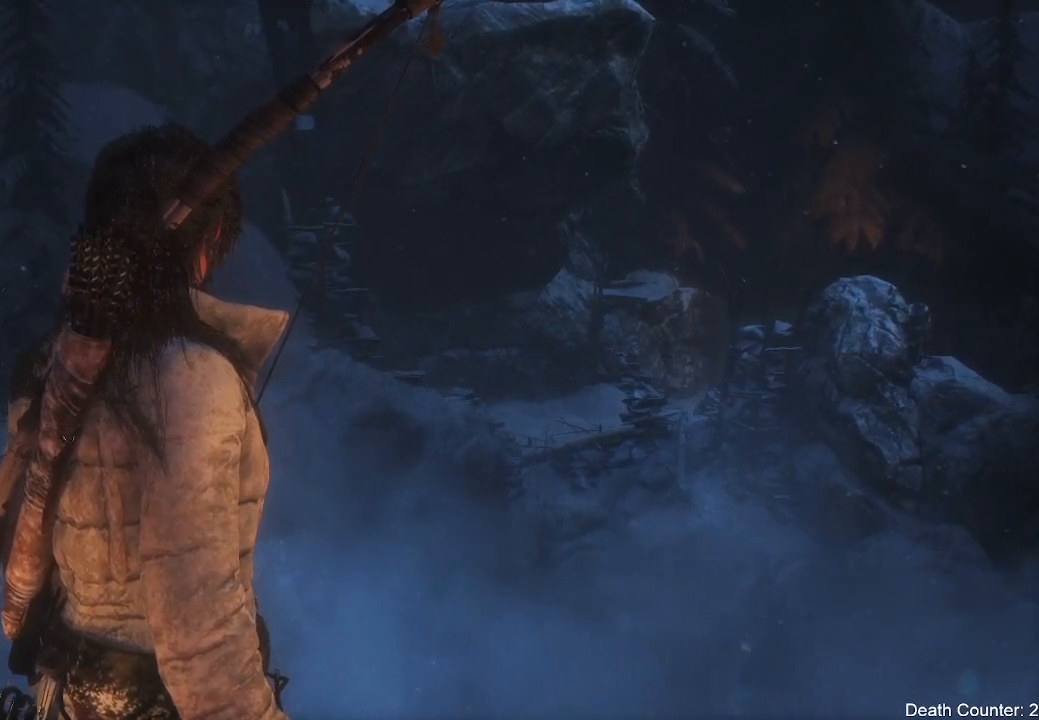
{"dt_ms": 500, "buttons": [], "left_stick": "center", "right_stick": "center", "events": []}
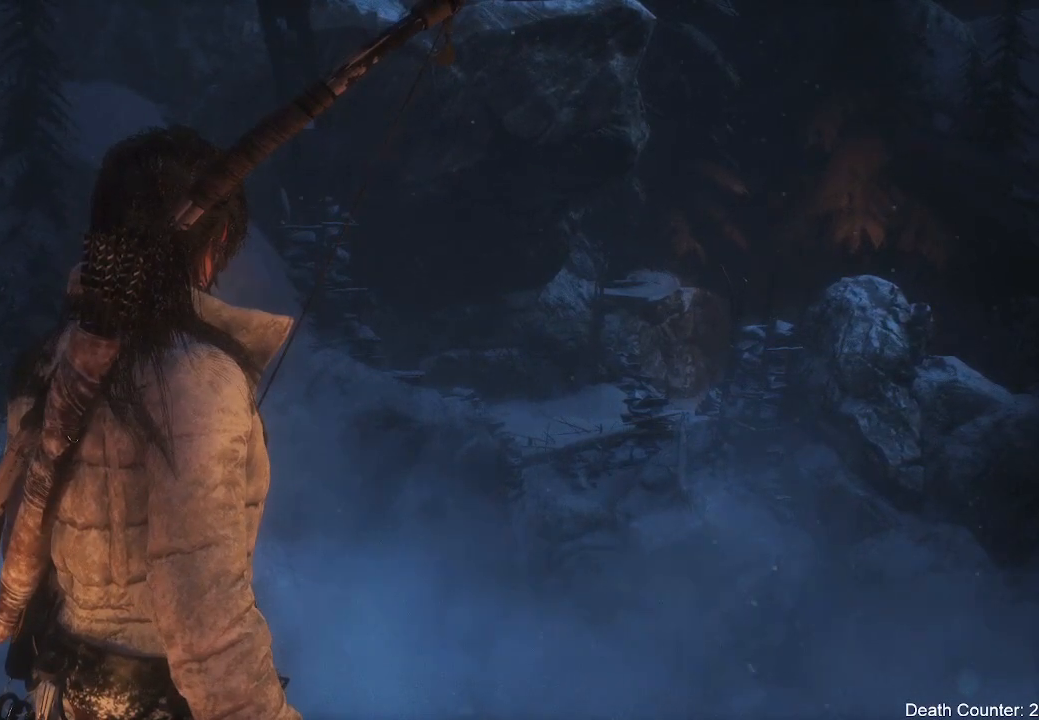
{"dt_ms": 500, "buttons": [], "left_stick": "center", "right_stick": "down", "events": [[400, "right_stick", "down"]]}
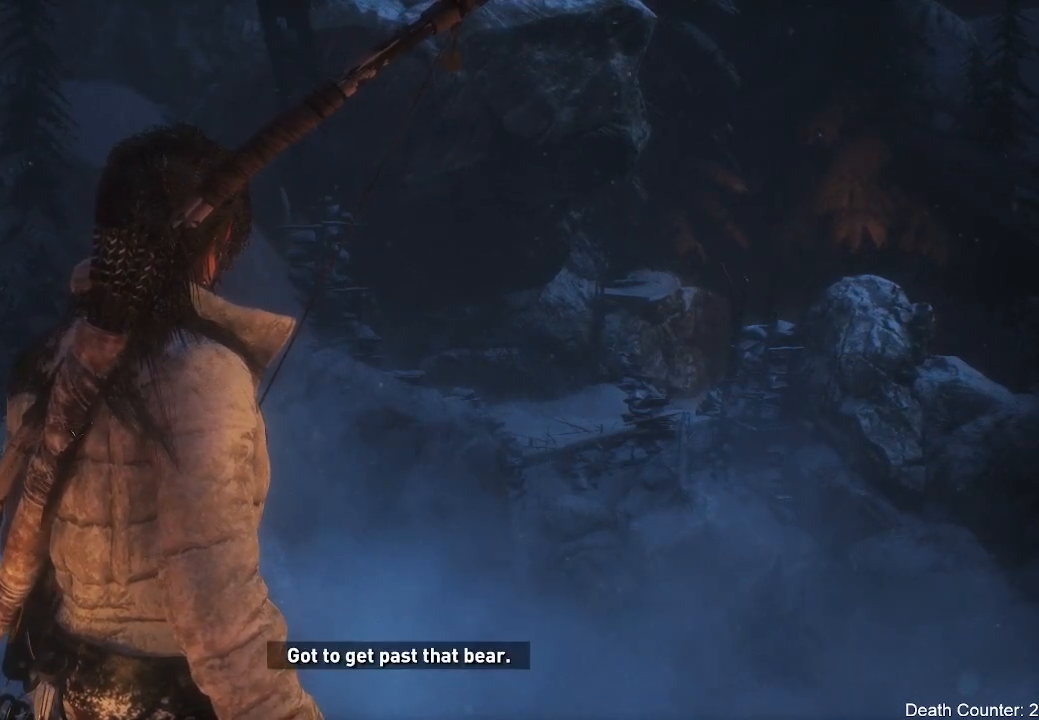
{"dt_ms": 500, "buttons": [], "left_stick": "center", "right_stick": "down", "events": []}
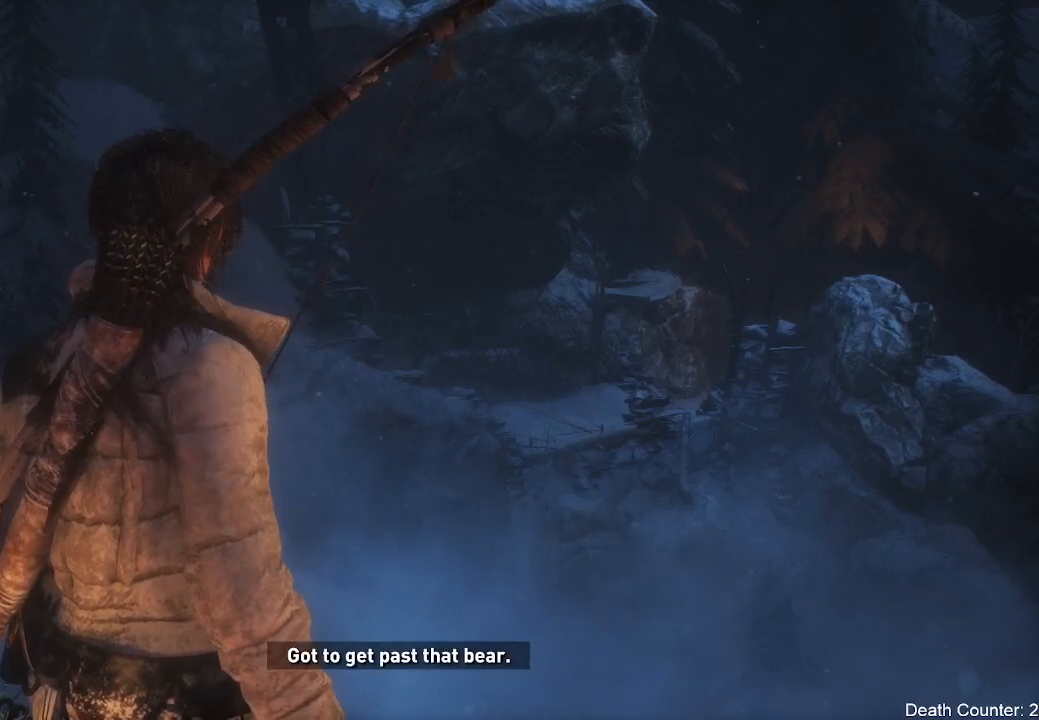
{"dt_ms": 500, "buttons": [], "left_stick": "center", "right_stick": "down", "events": []}
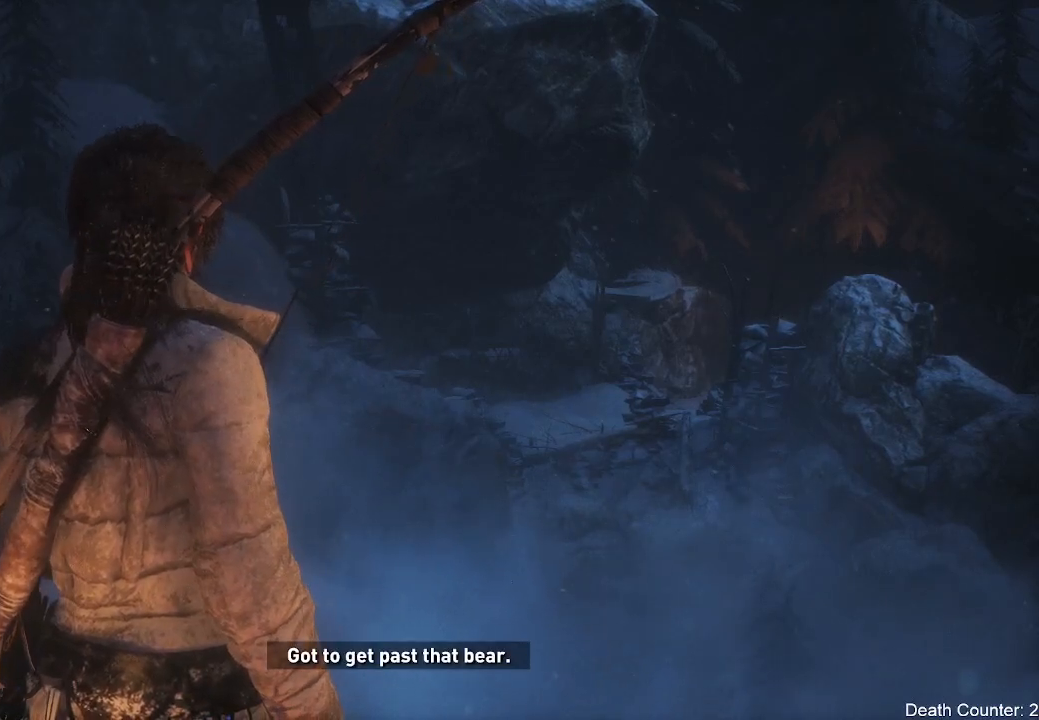
{"dt_ms": 500, "buttons": [], "left_stick": "center", "right_stick": "down", "events": []}
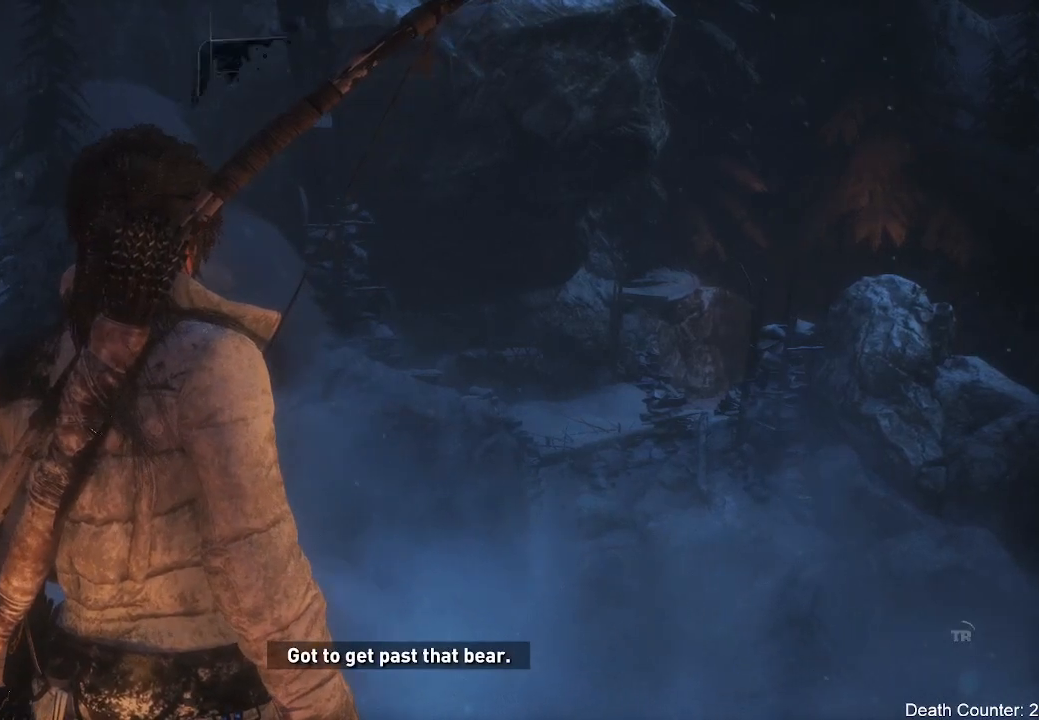
{"dt_ms": 500, "buttons": [], "left_stick": "center", "right_stick": "down-left", "events": [[367, "right_stick", "down-left"]]}
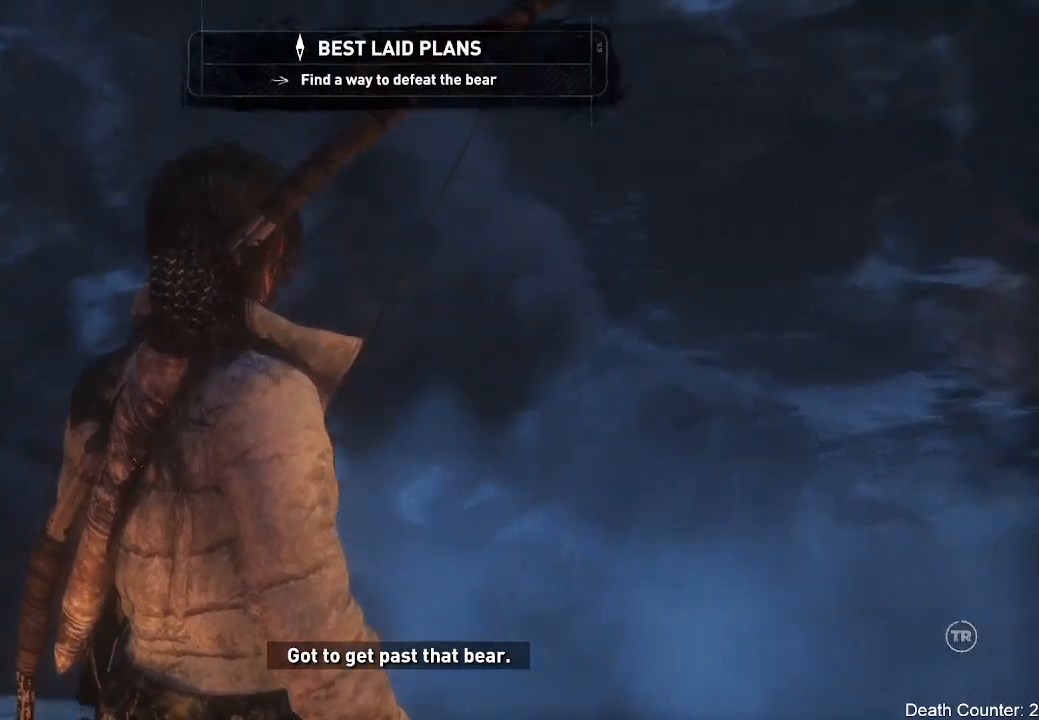
{"dt_ms": 500, "buttons": [], "left_stick": "center", "right_stick": "down-left", "events": []}
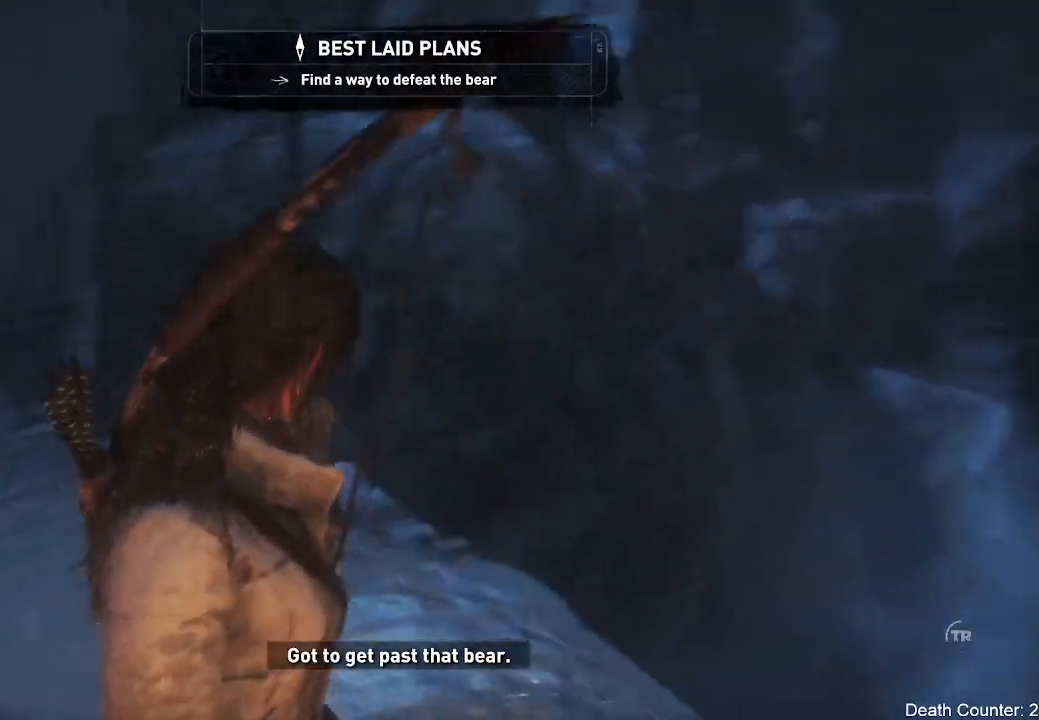
{"dt_ms": 500, "buttons": [], "left_stick": "up", "right_stick": "down-right", "events": [[33, "right_stick", "center"], [317, "right_stick", "down-right"], [383, "left_stick", "up"]]}
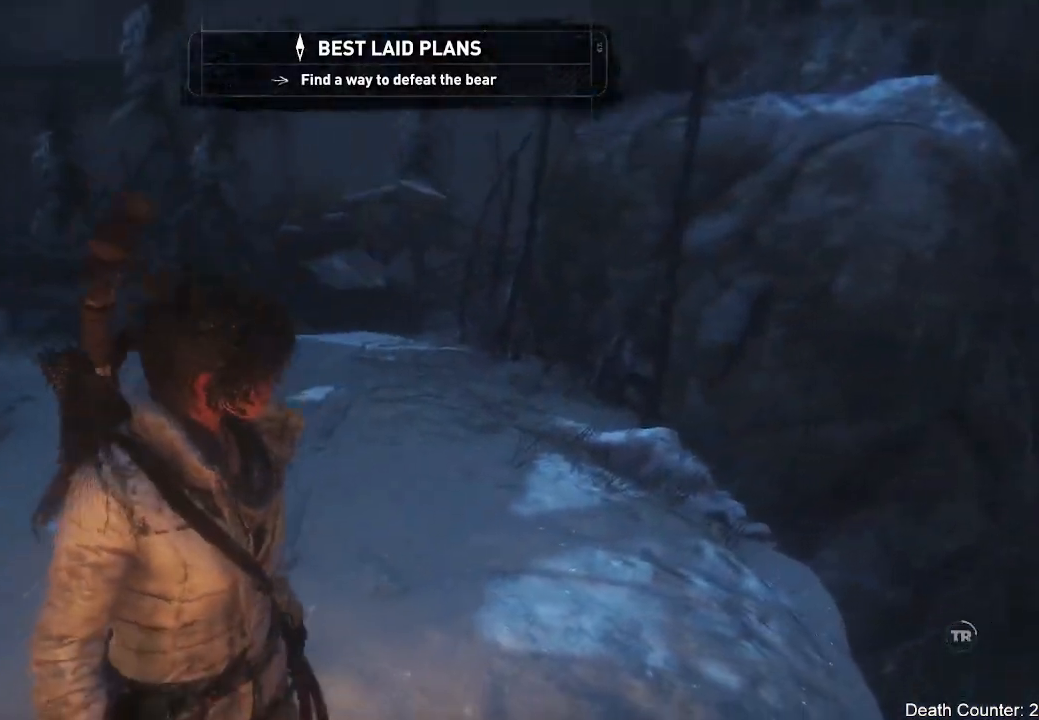
{"dt_ms": 500, "buttons": [], "left_stick": "up", "right_stick": "down-right", "events": []}
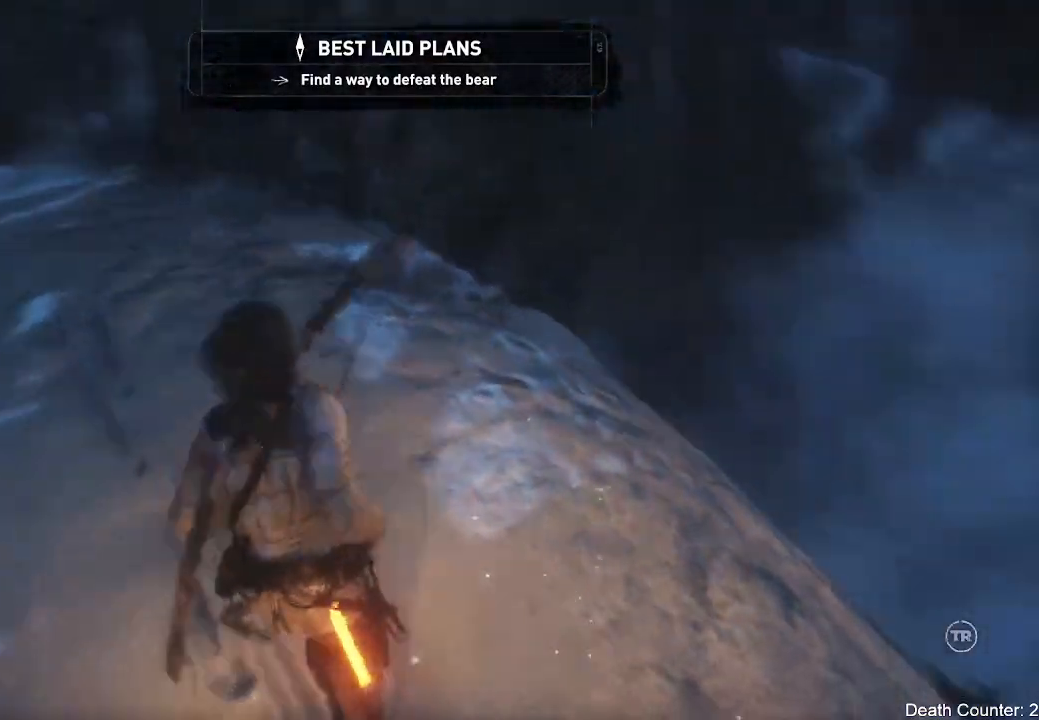
{"dt_ms": 500, "buttons": [], "left_stick": "center", "right_stick": "up-right", "events": [[150, "right_stick", "right"], [250, "left_stick", "center"], [367, "right_stick", "up-right"]]}
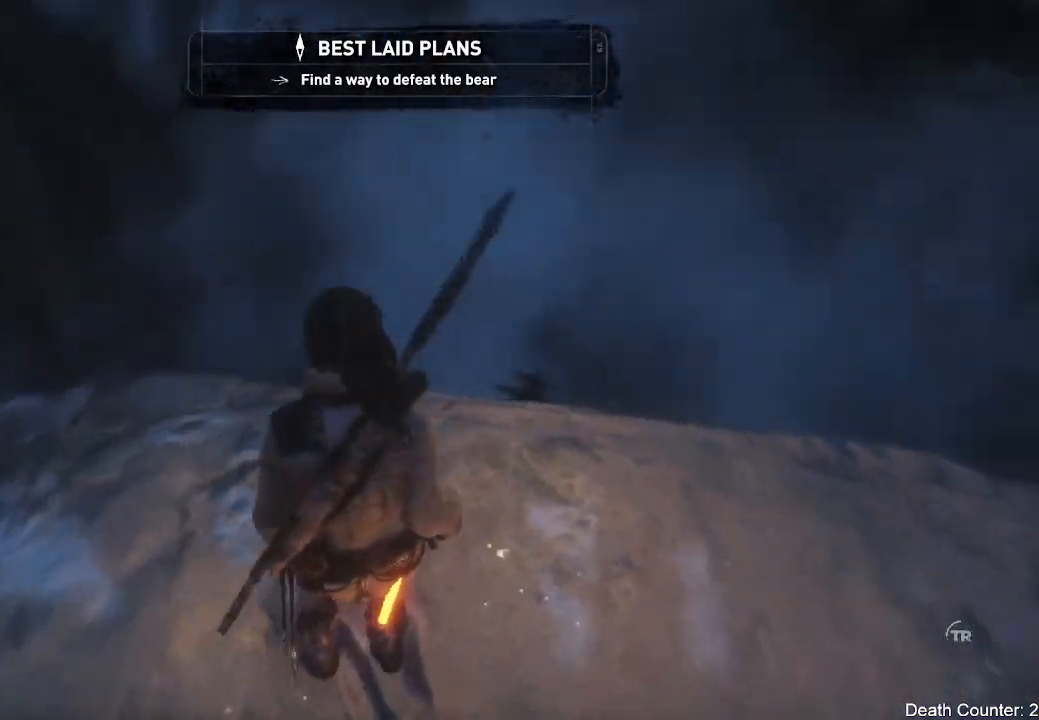
{"dt_ms": 500, "buttons": [], "left_stick": "up-right", "right_stick": "up-right", "events": [[300, "left_stick", "right"], [350, "left_stick", "up-right"]]}
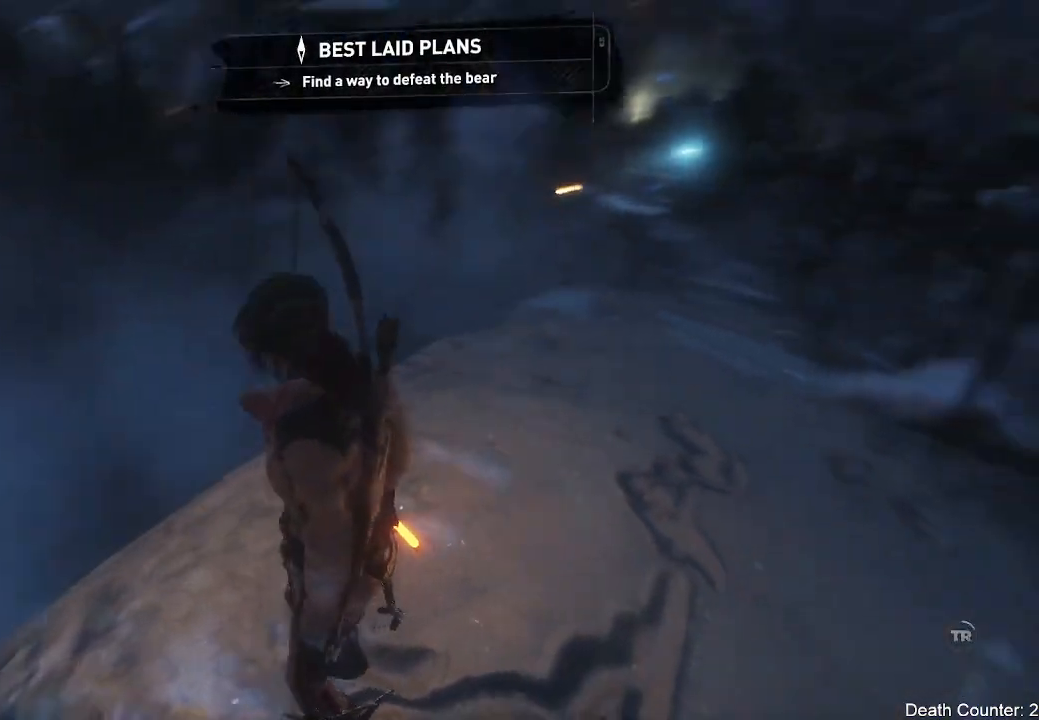
{"dt_ms": 500, "buttons": [], "left_stick": "up-right", "right_stick": "right", "events": [[150, "right_stick", "right"]]}
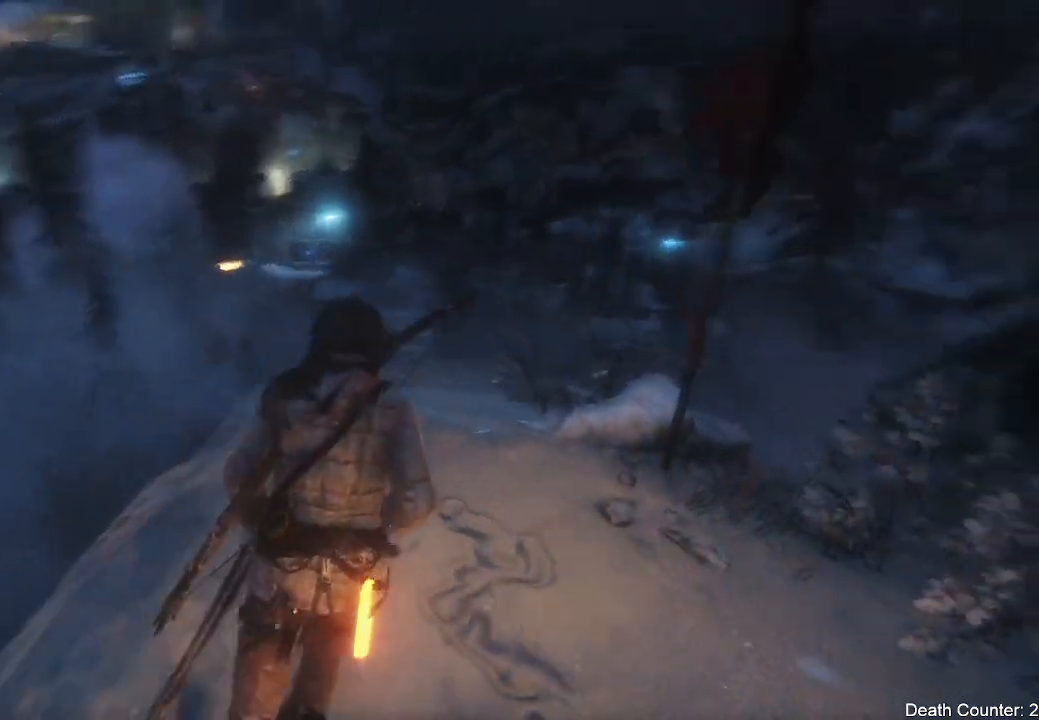
{"dt_ms": 1000, "buttons": [], "left_stick": "up-right", "right_stick": "up-right"}
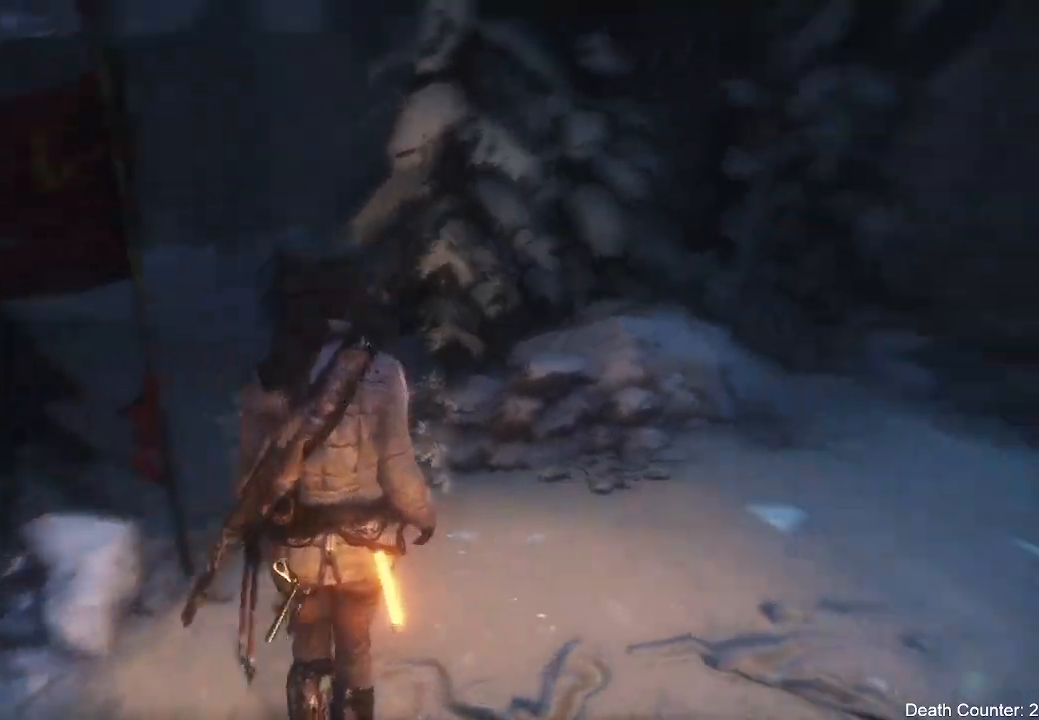
{"dt_ms": 500, "buttons": [], "left_stick": "up", "right_stick": "down-right", "events": [[67, "right_stick", "right"], [400, "left_stick", "up"], [483, "right_stick", "down-right"]]}
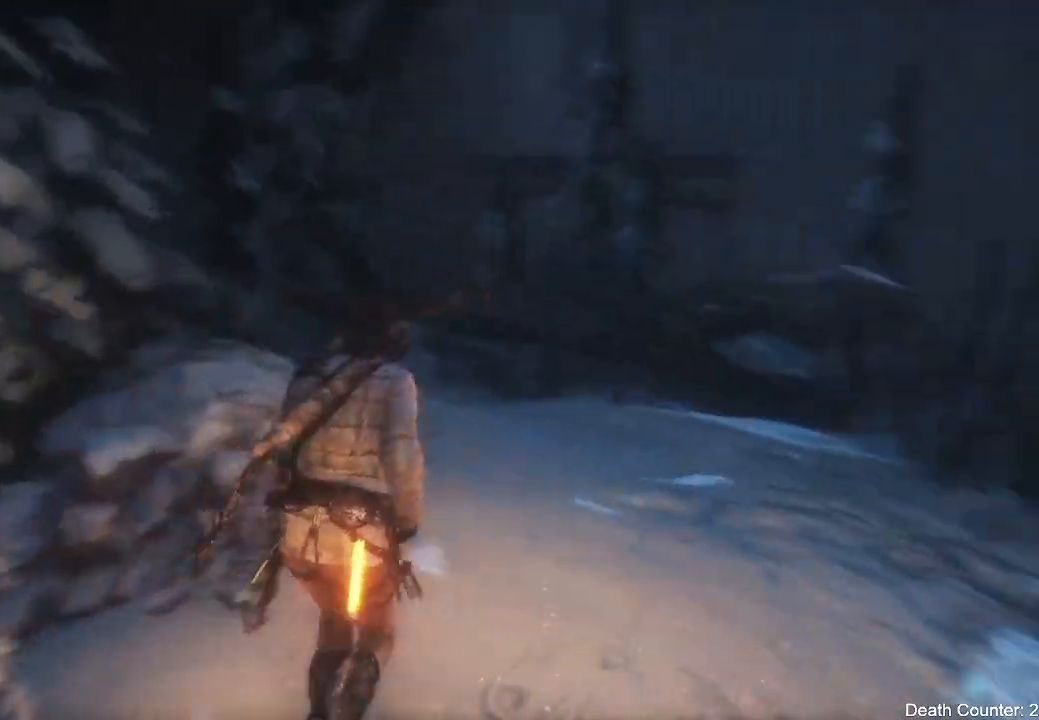
{"dt_ms": 500, "buttons": [], "left_stick": "up", "right_stick": "down-right", "events": [[50, "L3", "down"], [450, "L3", "up"]]}
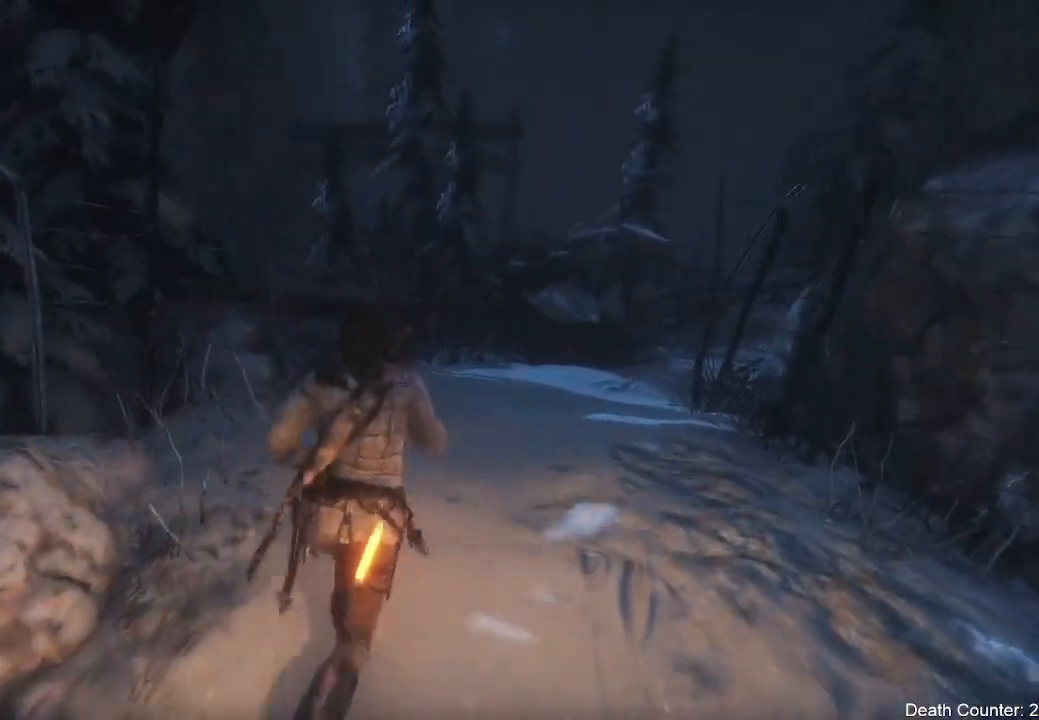
{"dt_ms": 500, "buttons": [], "left_stick": "up", "right_stick": "down-right", "events": []}
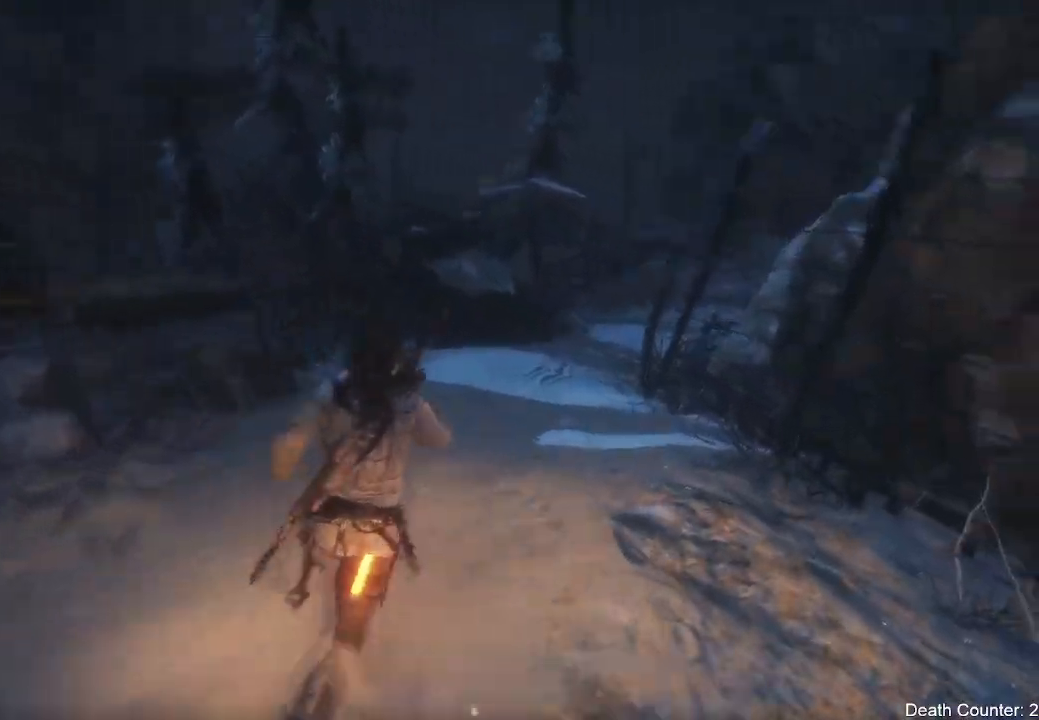
{"dt_ms": 500, "buttons": [], "left_stick": "up", "right_stick": "down-right", "events": []}
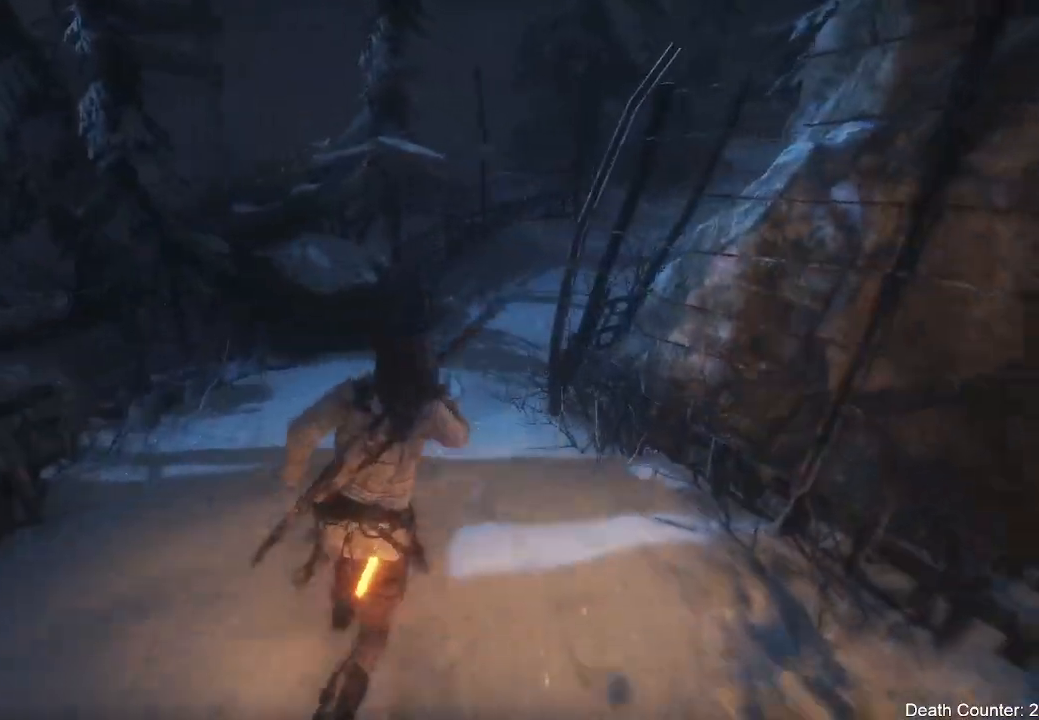
{"dt_ms": 500, "buttons": [], "left_stick": "up", "right_stick": "right", "events": [[317, "right_stick", "right"]]}
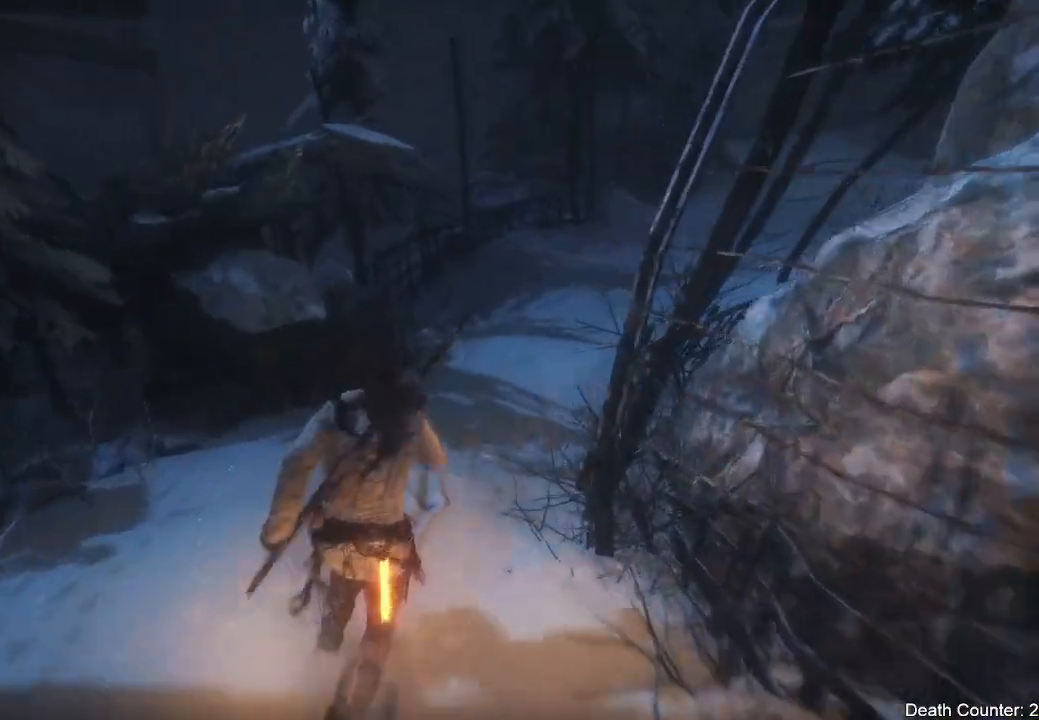
{"dt_ms": 500, "buttons": [], "left_stick": "up", "right_stick": "up-right", "events": [[183, "right_stick", "up-right"]]}
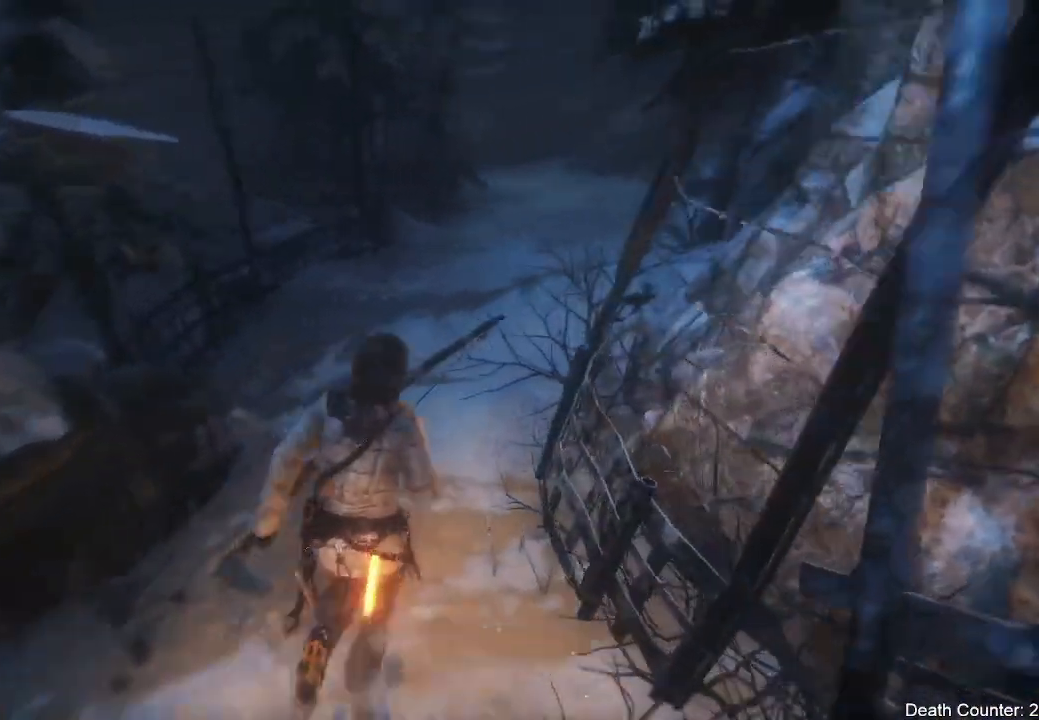
{"dt_ms": 500, "buttons": [], "left_stick": "up", "right_stick": "up-right", "events": [[17, "right_stick", "right"], [133, "right_stick", "up-right"]]}
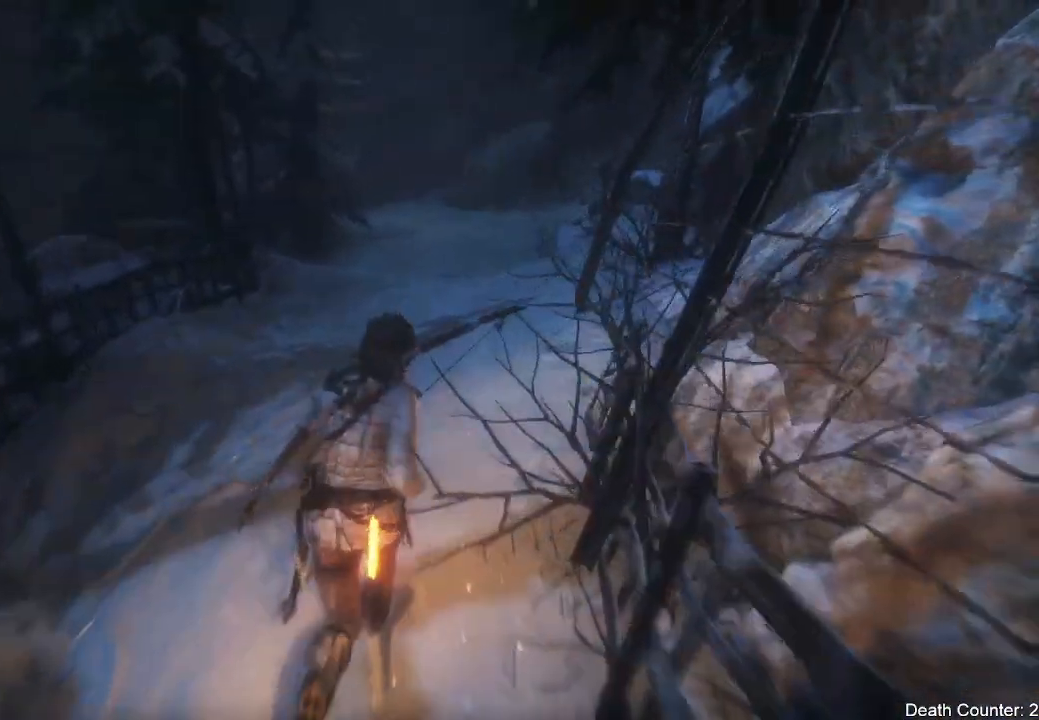
{"dt_ms": 500, "buttons": [], "left_stick": "up", "right_stick": "center", "events": [[467, "right_stick", "center"]]}
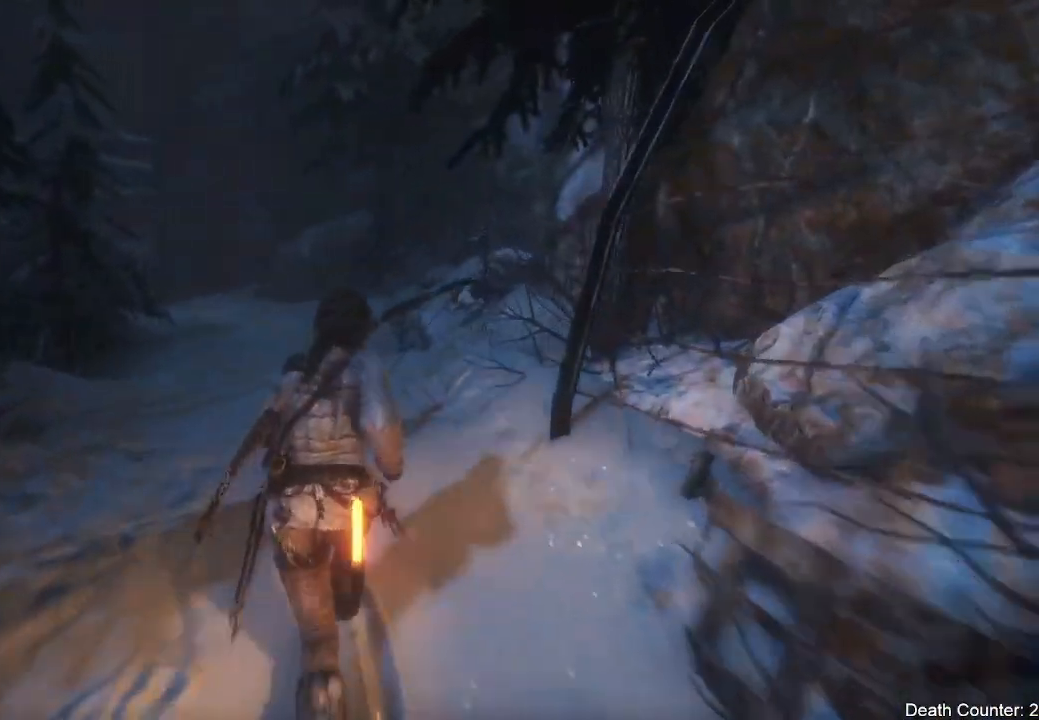
{"dt_ms": 500, "buttons": [], "left_stick": "up", "right_stick": "up-right", "events": [[267, "right_stick", "up-right"]]}